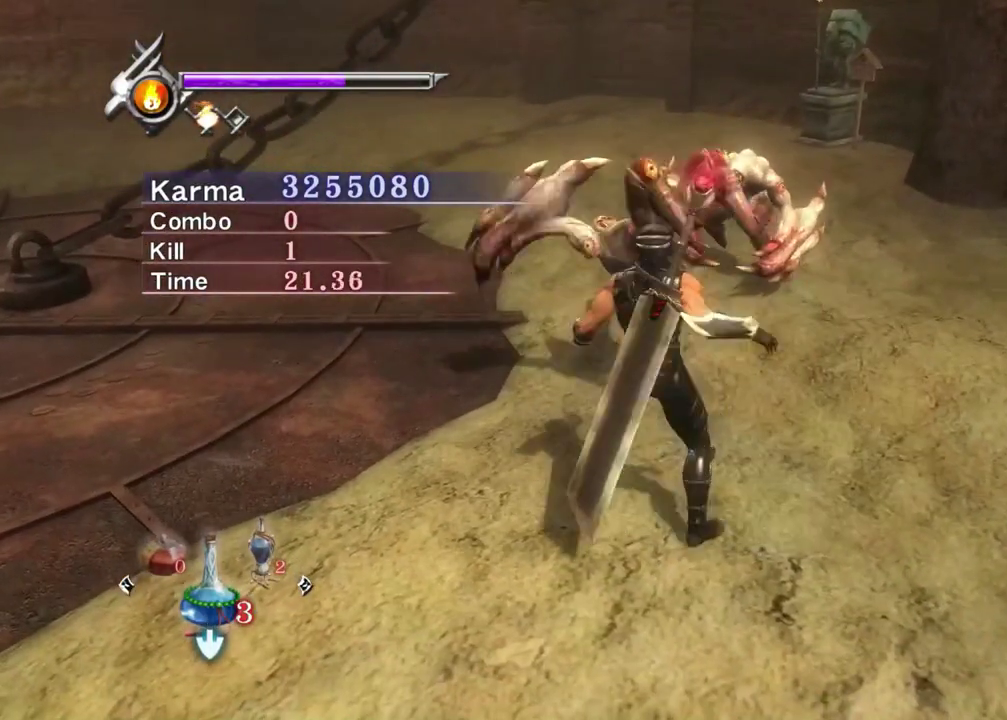
Gameplay with a controller (Xbox layout); each line is a JSON object with the inputs held at the frame after it (dt_ms = milliseconds from this image to that frame). "events" lists button and stick changes between this image and that frame as [ms after this image, input, new state], when the widget could be followed in between. Not read: L3 R3.
{"dt_ms": 400, "buttons": [], "left_stick": "up-left", "right_stick": "center", "events": [[17, "L2", "up"], [200, "A", "down"], [200, "X", "down"], [233, "left_stick", "up-left"], [350, "A", "up"], [350, "X", "up"]]}
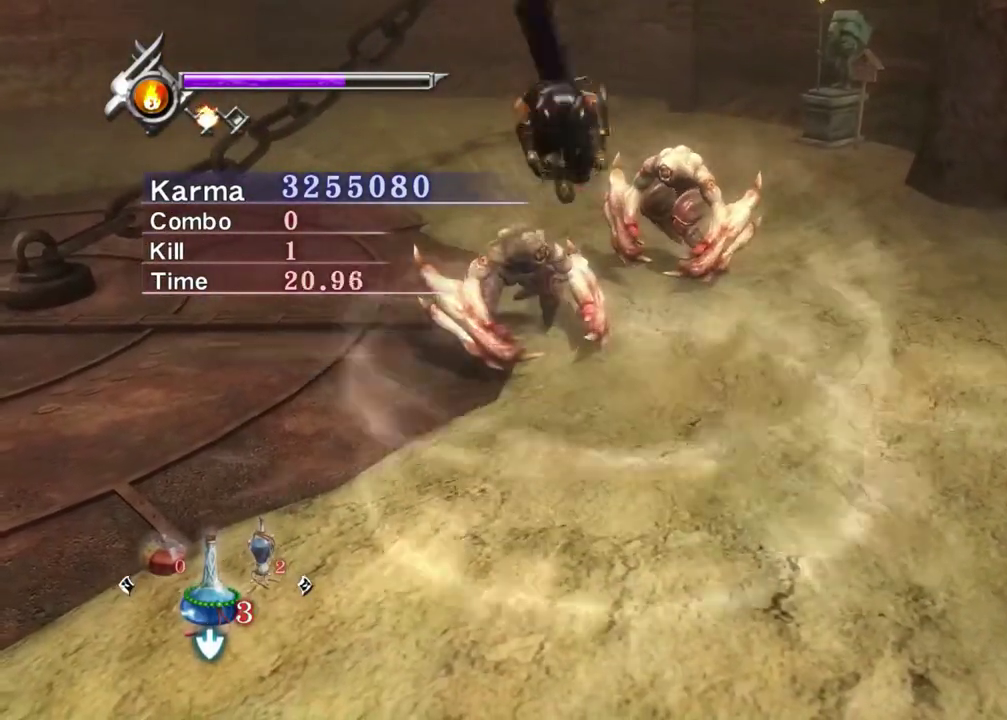
{"dt_ms": 800, "buttons": [], "left_stick": "down-left", "right_stick": "center", "events": [[183, "A", "down"], [267, "left_stick", "left"], [283, "A", "up"], [350, "A", "down"], [367, "left_stick", "center"], [483, "A", "up"], [717, "left_stick", "down-left"]]}
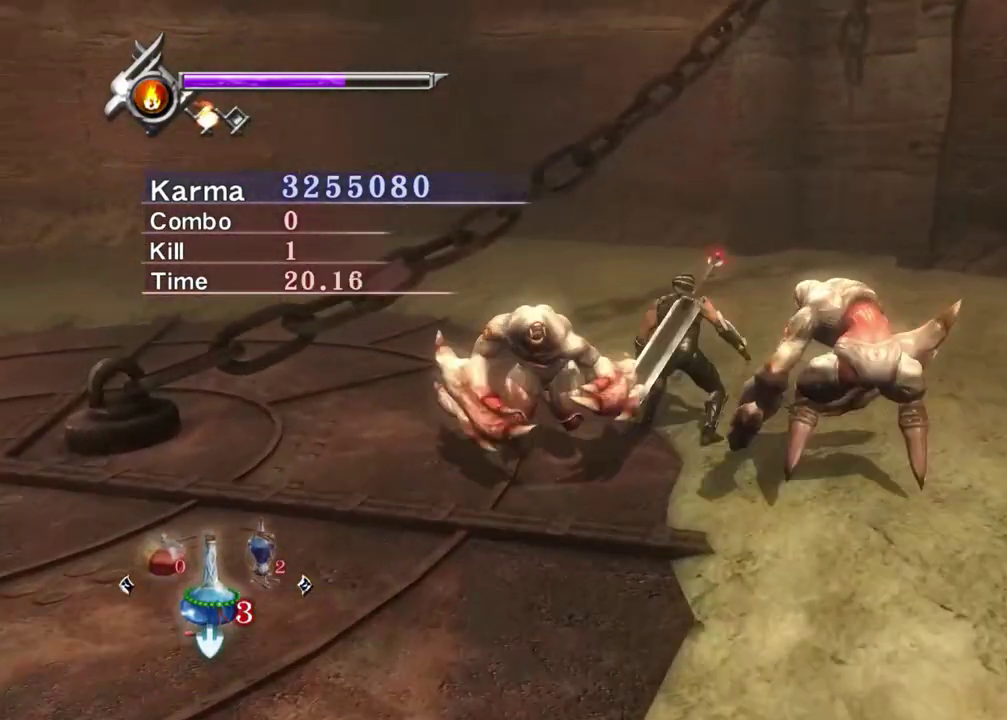
{"dt_ms": 300, "buttons": [], "left_stick": "down-left", "right_stick": "center", "events": [[83, "A", "down"], [217, "A", "up"]]}
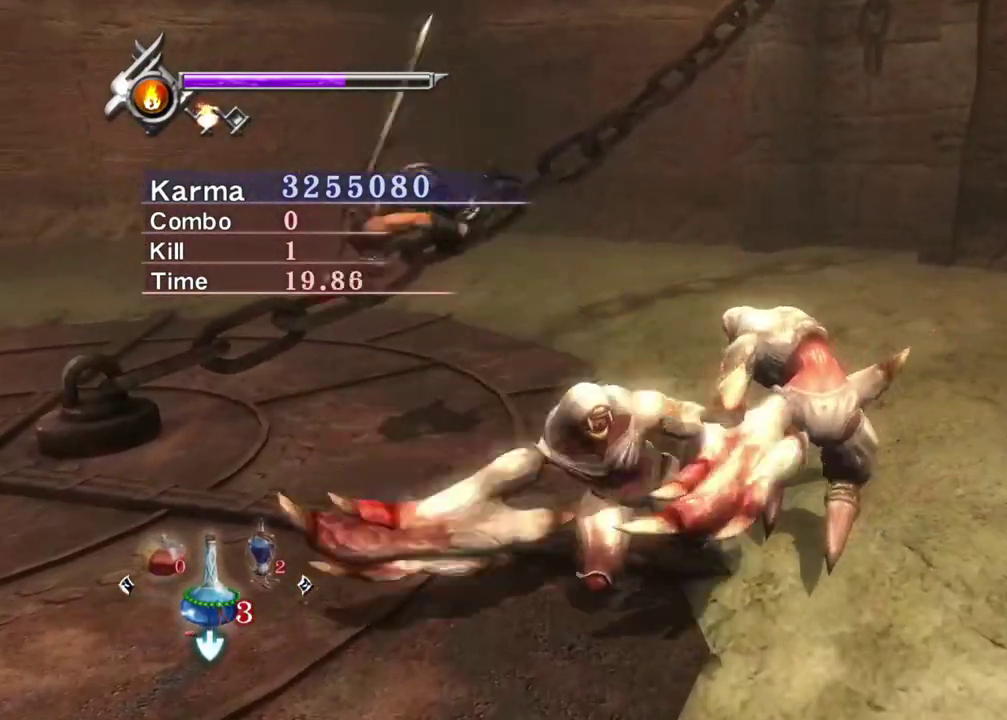
{"dt_ms": 400, "buttons": [], "left_stick": "down-right", "right_stick": "left", "events": [[83, "left_stick", "center"], [217, "left_stick", "down-right"], [250, "right_stick", "left"]]}
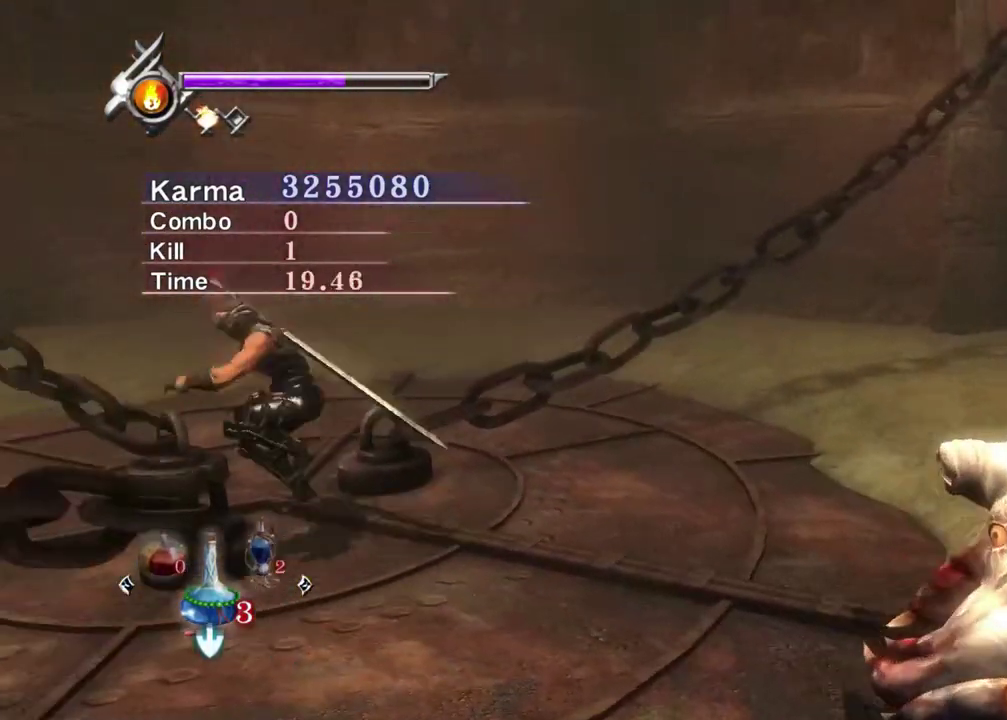
{"dt_ms": 800, "buttons": ["L2"], "left_stick": "center", "right_stick": "center", "events": [[17, "L2", "down"], [100, "right_stick", "center"], [217, "A", "down"], [217, "X", "down"], [250, "left_stick", "right"], [400, "X", "up"], [417, "A", "up"], [433, "left_stick", "center"], [467, "A", "down"], [550, "A", "up"], [617, "A", "down"], [767, "A", "up"]]}
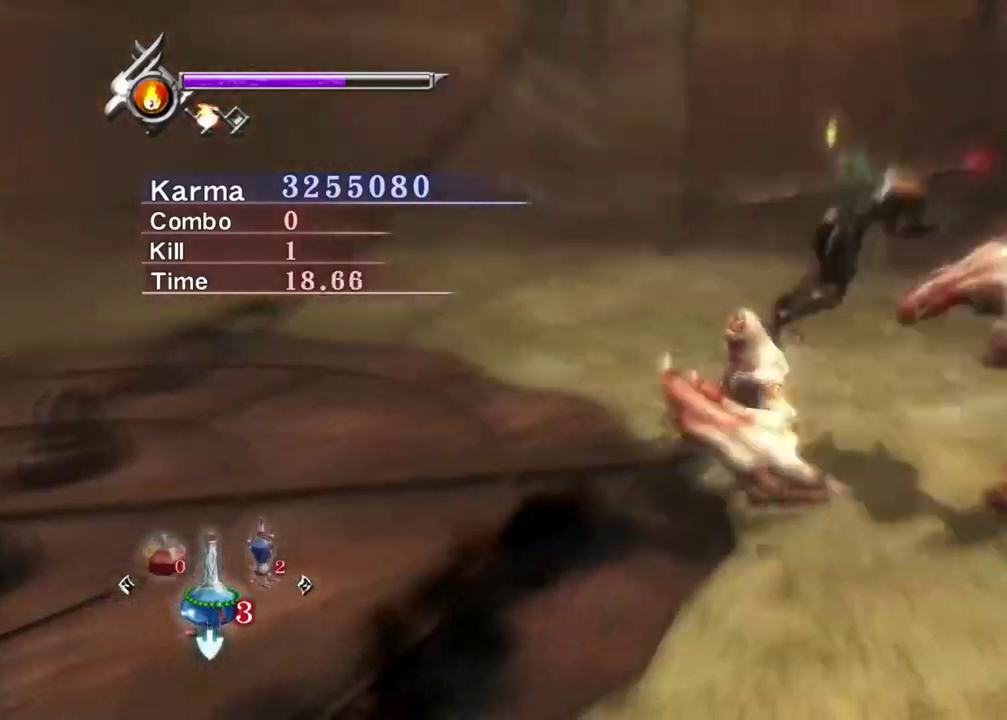
{"dt_ms": 300, "buttons": ["Y"], "left_stick": "down-left", "right_stick": "center", "events": [[33, "left_stick", "down"], [50, "L2", "up"], [83, "left_stick", "down-left"], [150, "Y", "down"], [217, "Y", "up"], [300, "Y", "down"]]}
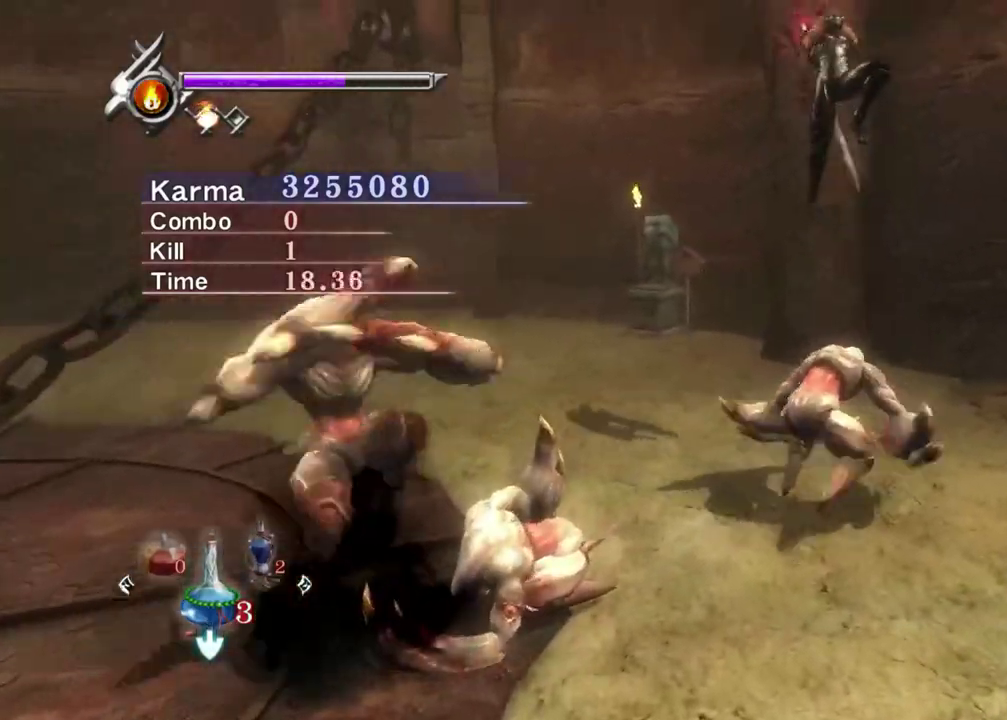
{"dt_ms": 500, "buttons": ["L2"], "left_stick": "center", "right_stick": "center", "events": [[100, "Y", "up"], [300, "L2", "down"], [350, "left_stick", "center"]]}
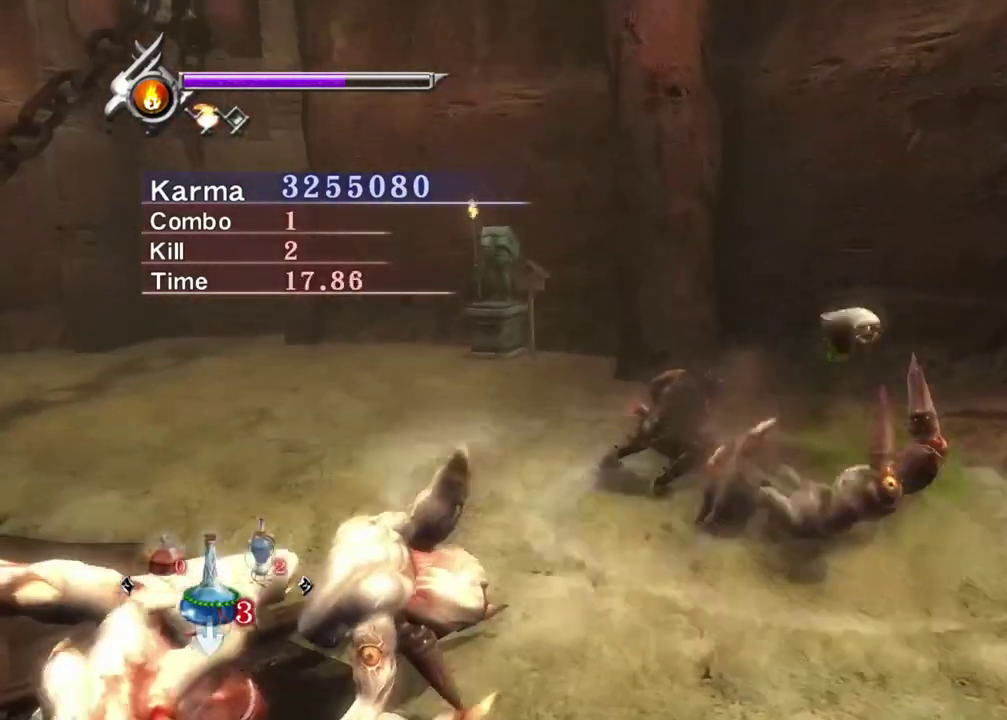
{"dt_ms": 500, "buttons": ["L2"], "left_stick": "center", "right_stick": "center", "events": []}
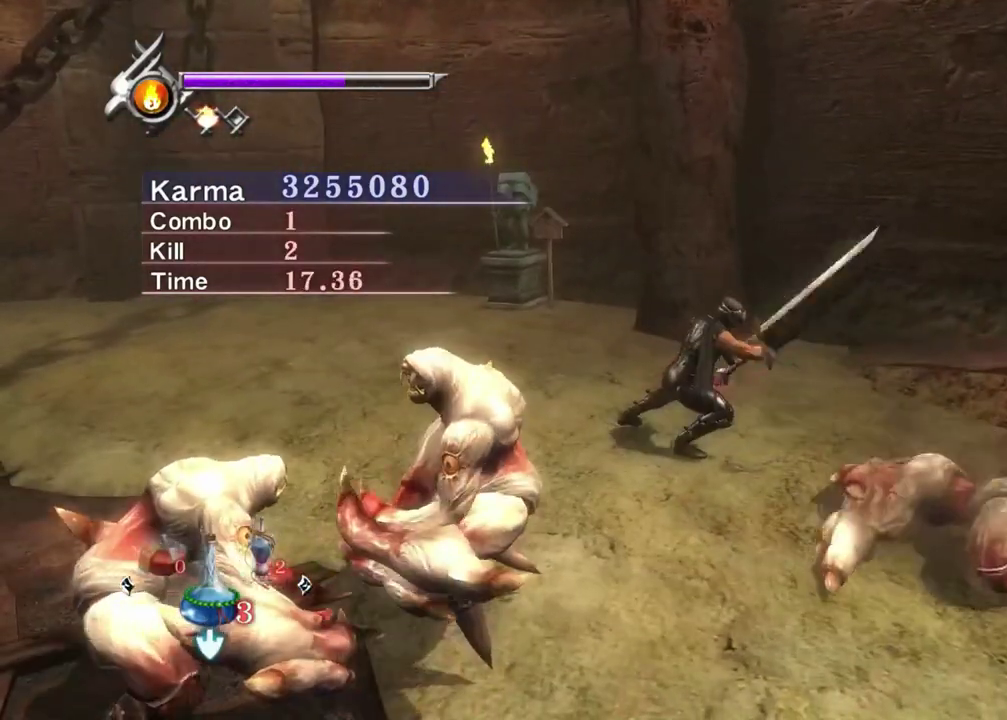
{"dt_ms": 300, "buttons": ["L2"], "left_stick": "center", "right_stick": "center", "events": [[83, "right_stick", "up"], [300, "right_stick", "center"]]}
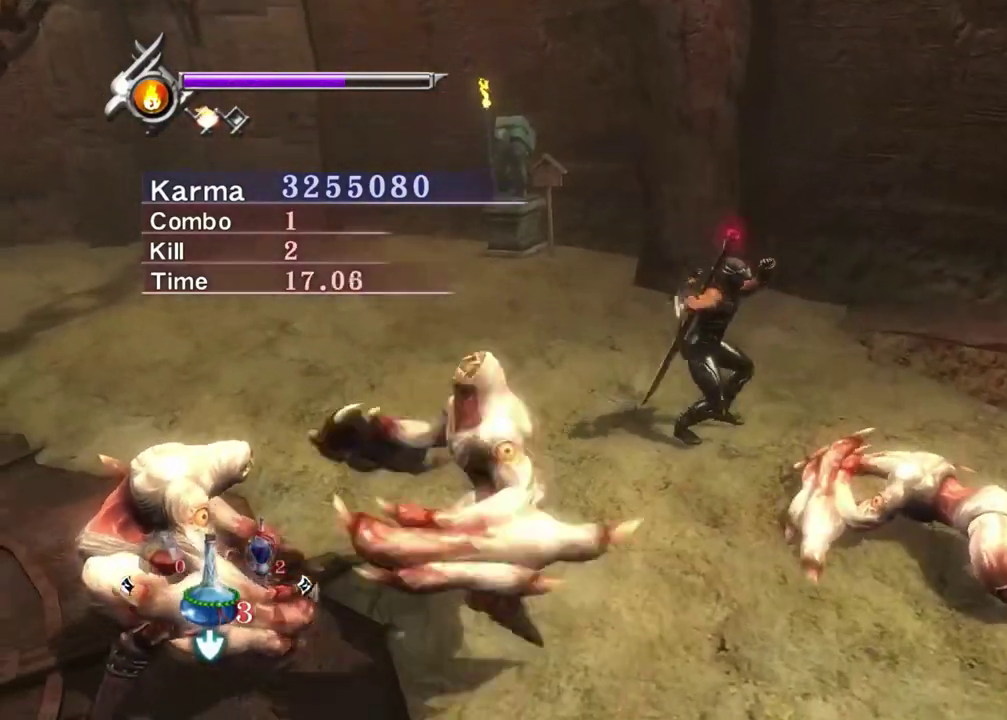
{"dt_ms": 800, "buttons": ["A", "L2"], "left_stick": "left", "right_stick": "center", "events": [[183, "left_stick", "down"], [233, "left_stick", "down-right"], [383, "A", "down"], [417, "left_stick", "left"], [467, "A", "up"], [550, "A", "down"], [650, "A", "up"], [717, "A", "down"]]}
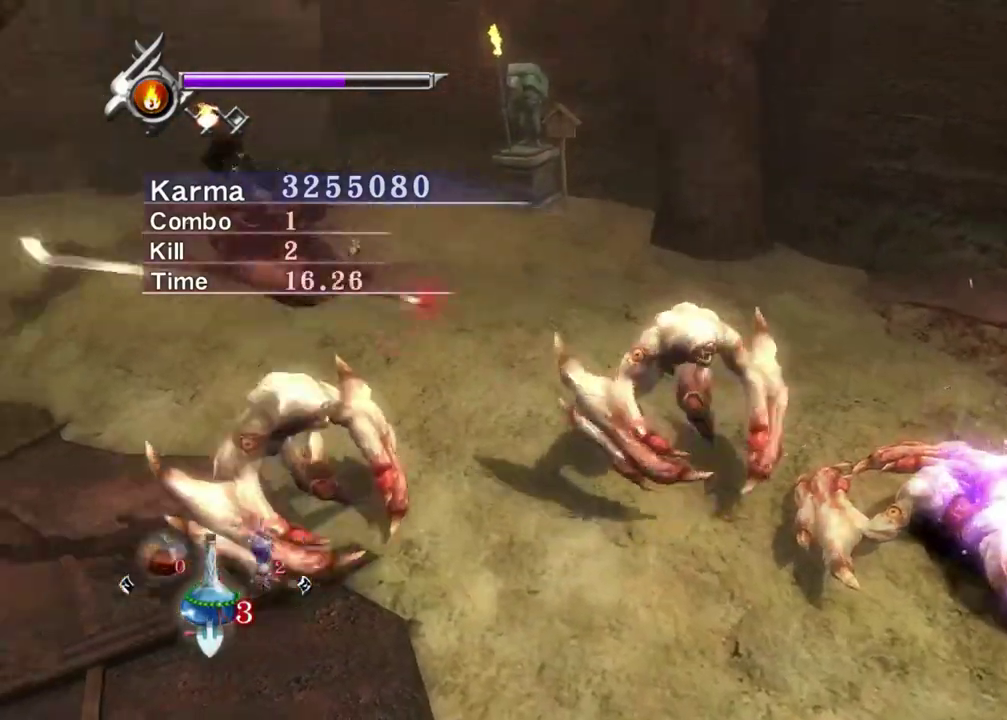
{"dt_ms": 400, "buttons": ["L2"], "left_stick": "center", "right_stick": "left", "events": [[17, "A", "up"], [17, "left_stick", "center"], [83, "A", "down"], [217, "A", "up"], [350, "right_stick", "left"]]}
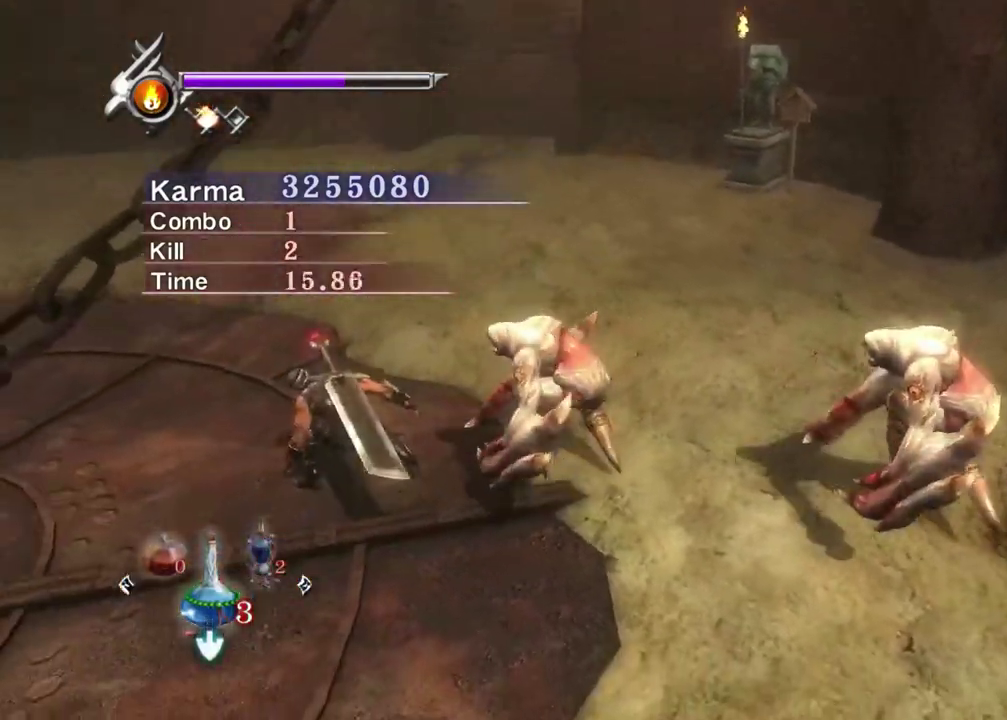
{"dt_ms": 400, "buttons": ["A", "L2"], "left_stick": "up", "right_stick": "center", "events": [[200, "left_stick", "up"], [283, "right_stick", "center"], [367, "A", "down"]]}
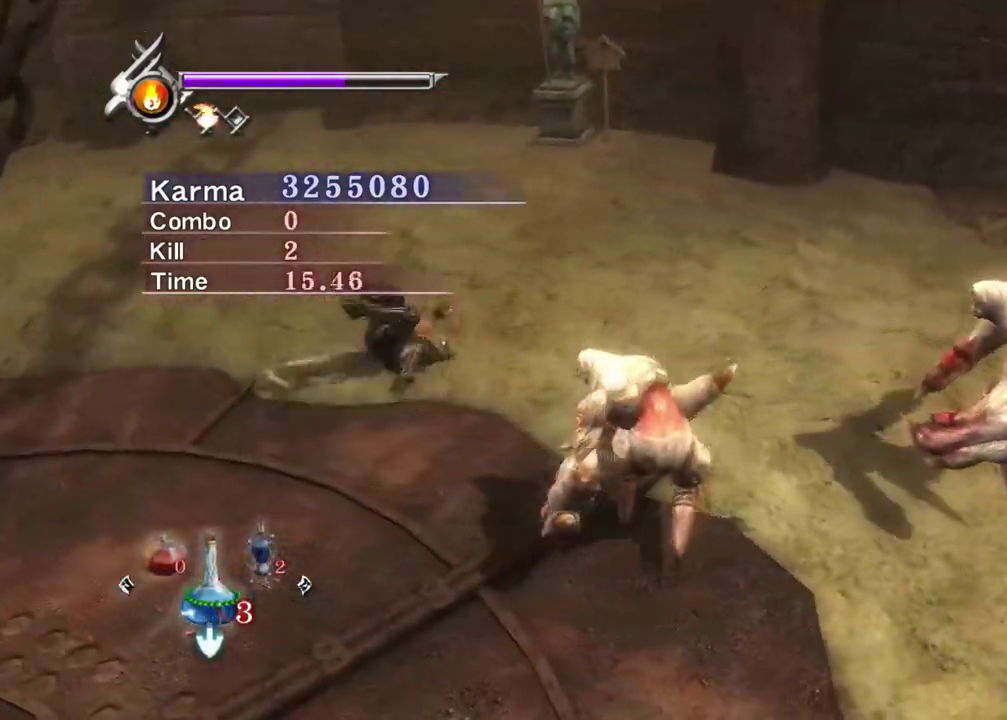
{"dt_ms": 800, "buttons": ["Y"], "left_stick": "center", "right_stick": "up", "events": [[50, "A", "up"], [217, "right_stick", "up-left"], [267, "left_stick", "center"], [467, "right_stick", "center"], [550, "Y", "down"], [667, "L2", "up"], [767, "right_stick", "up"]]}
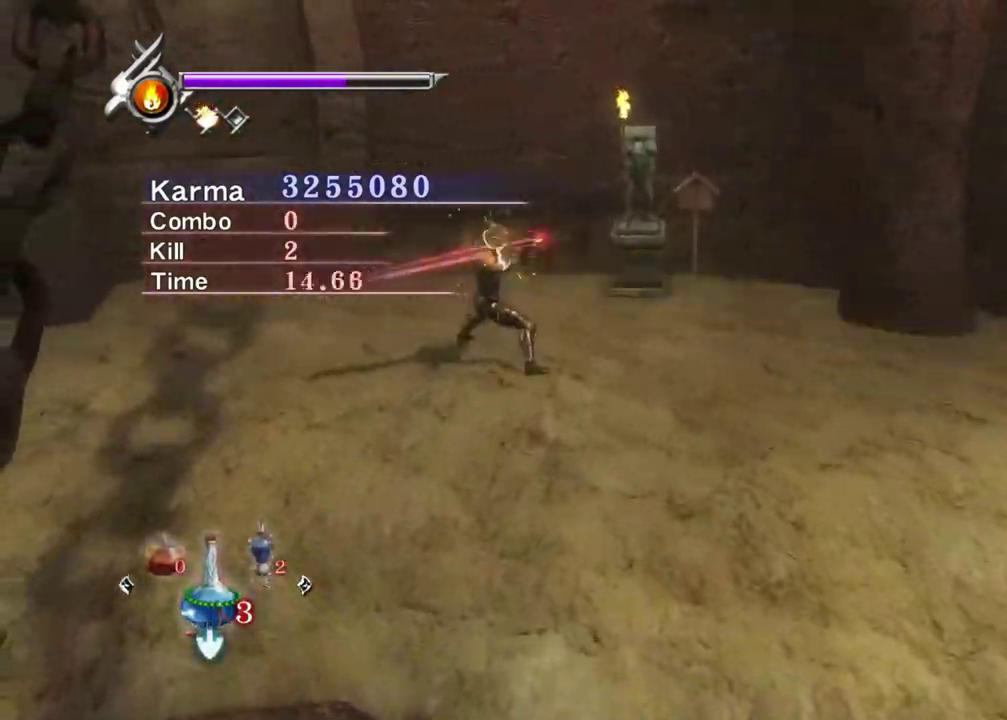
{"dt_ms": 300, "buttons": ["Y"], "left_stick": "center", "right_stick": "center", "events": [[33, "right_stick", "up-left"], [183, "right_stick", "center"]]}
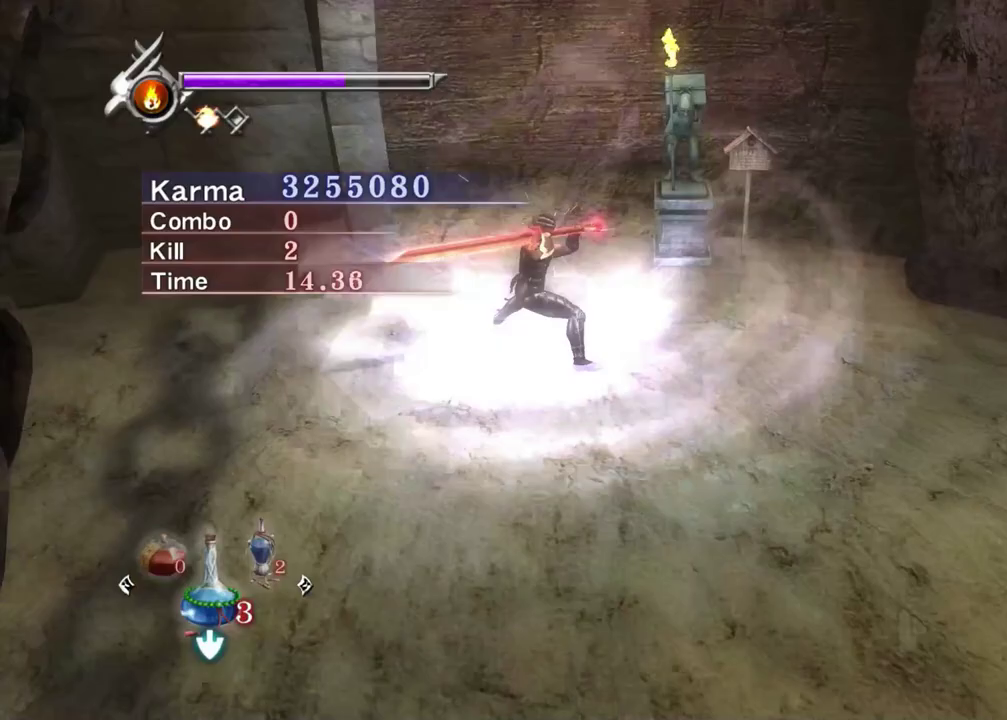
{"dt_ms": 600, "buttons": ["Y"], "left_stick": "center", "right_stick": "center", "events": [[167, "right_stick", "up"], [267, "right_stick", "center"]]}
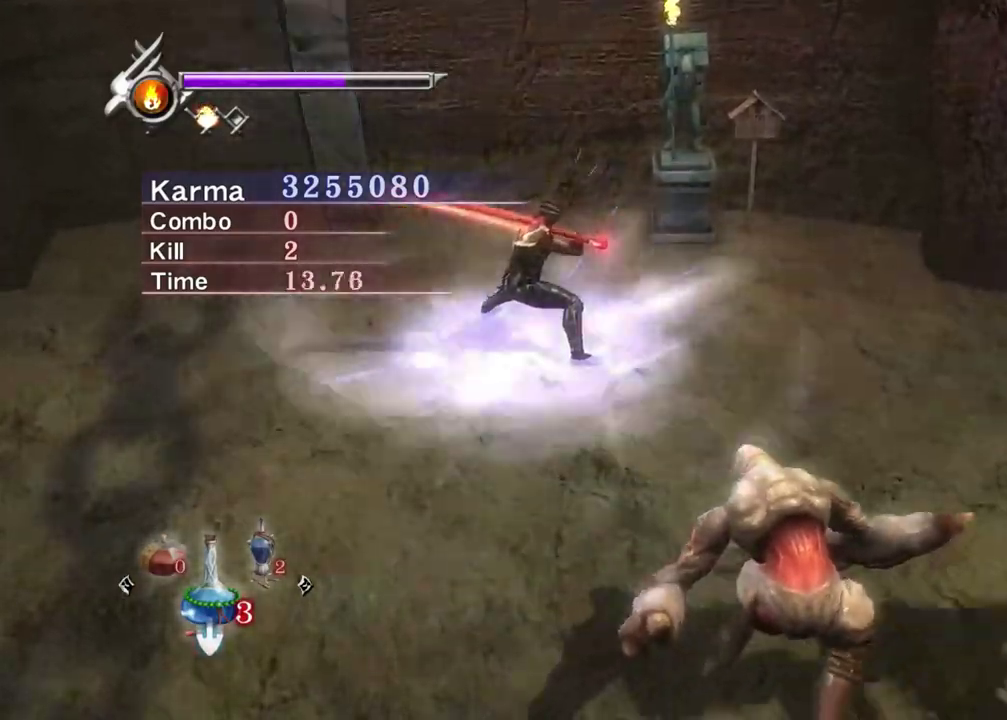
{"dt_ms": 400, "buttons": ["Y"], "left_stick": "down", "right_stick": "center", "events": [[217, "left_stick", "down"]]}
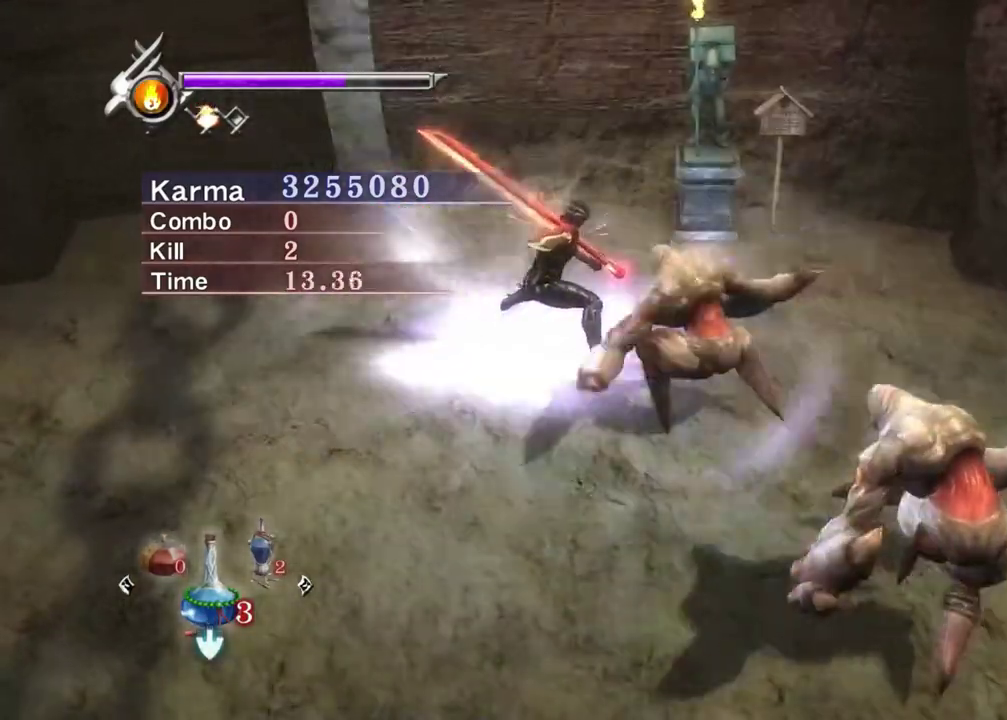
{"dt_ms": 600, "buttons": [], "left_stick": "down", "right_stick": "center", "events": [[300, "left_stick", "down-right"], [433, "left_stick", "down"], [517, "Y", "up"]]}
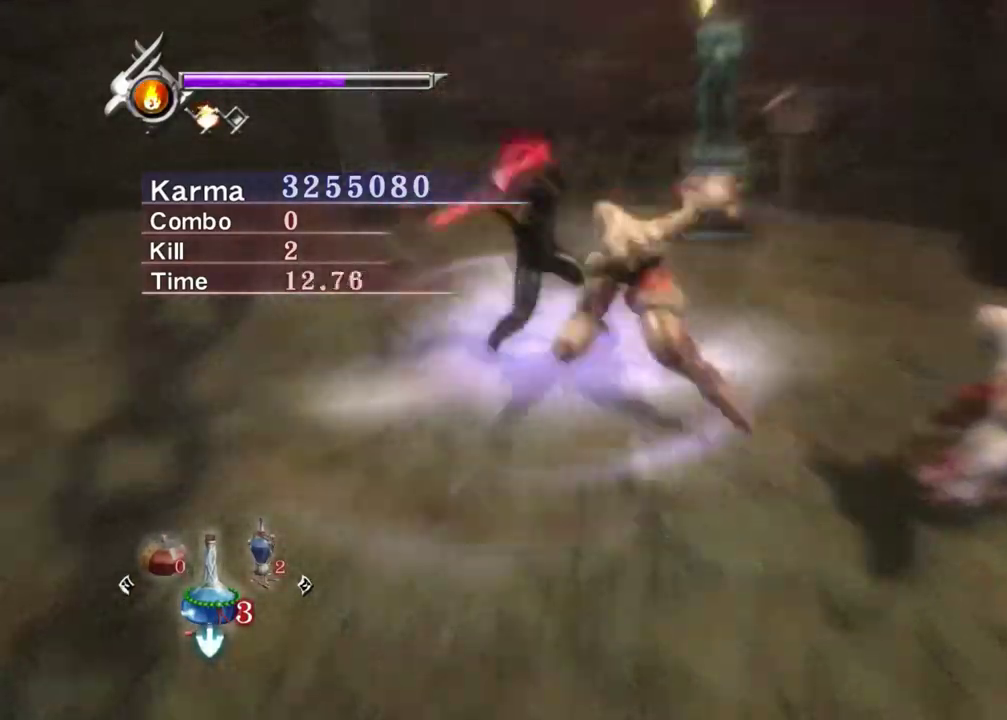
{"dt_ms": 400, "buttons": [], "left_stick": "down", "right_stick": "center", "events": []}
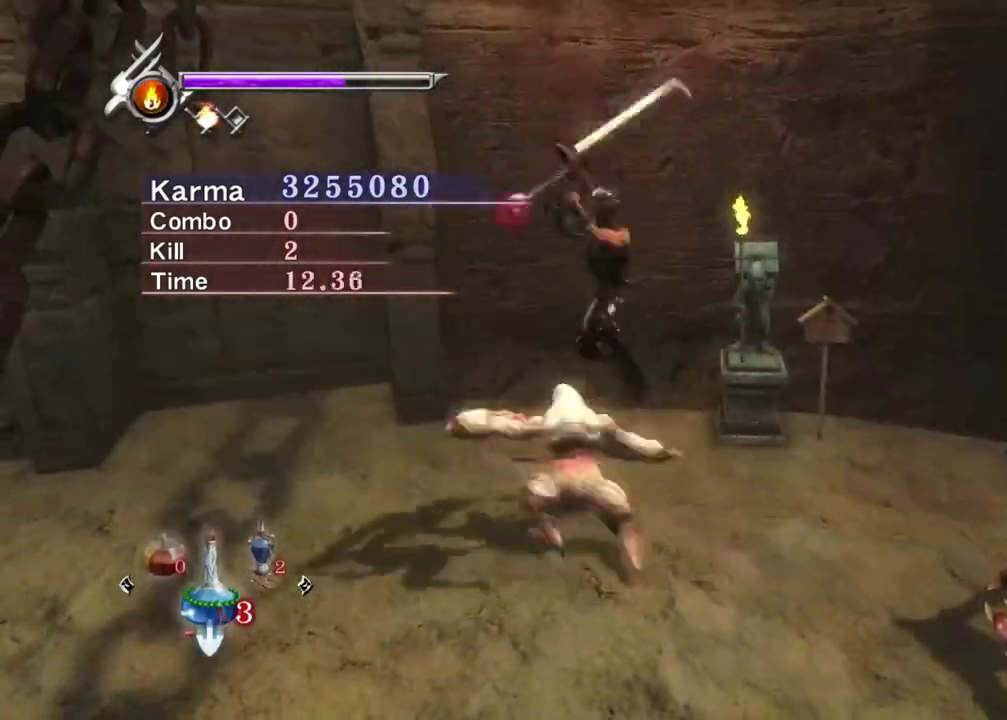
{"dt_ms": 400, "buttons": ["L2"], "left_stick": "center", "right_stick": "center", "events": [[100, "left_stick", "down-right"], [283, "L2", "down"], [333, "left_stick", "down"], [383, "left_stick", "center"]]}
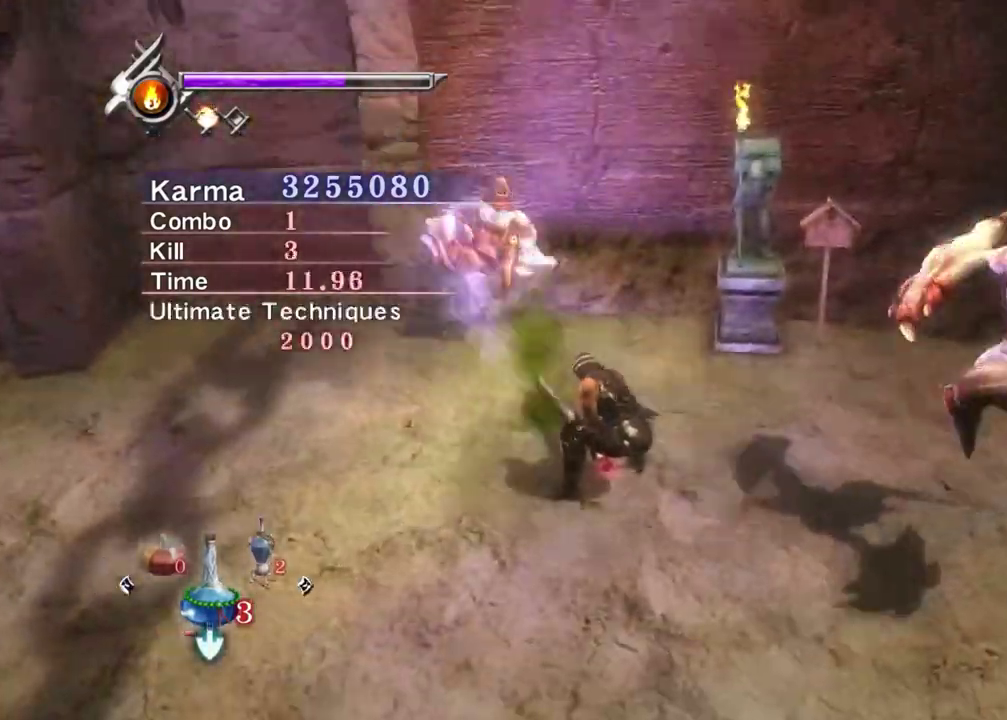
{"dt_ms": 600, "buttons": ["L2"], "left_stick": "center", "right_stick": "up"}
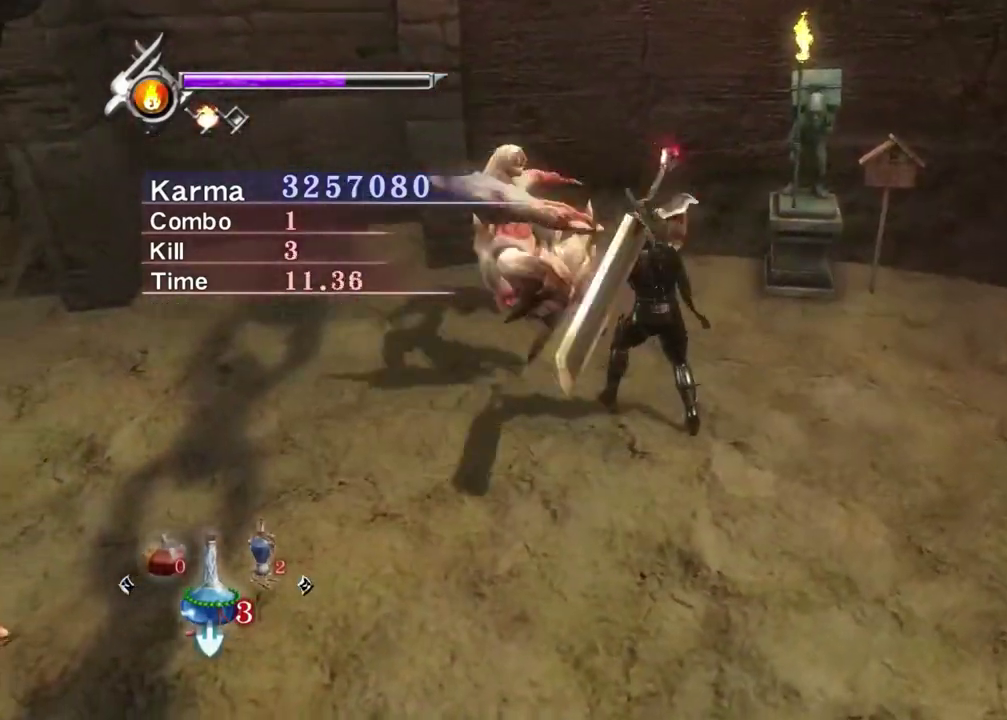
{"dt_ms": 300, "buttons": ["L2"], "left_stick": "center", "right_stick": "center"}
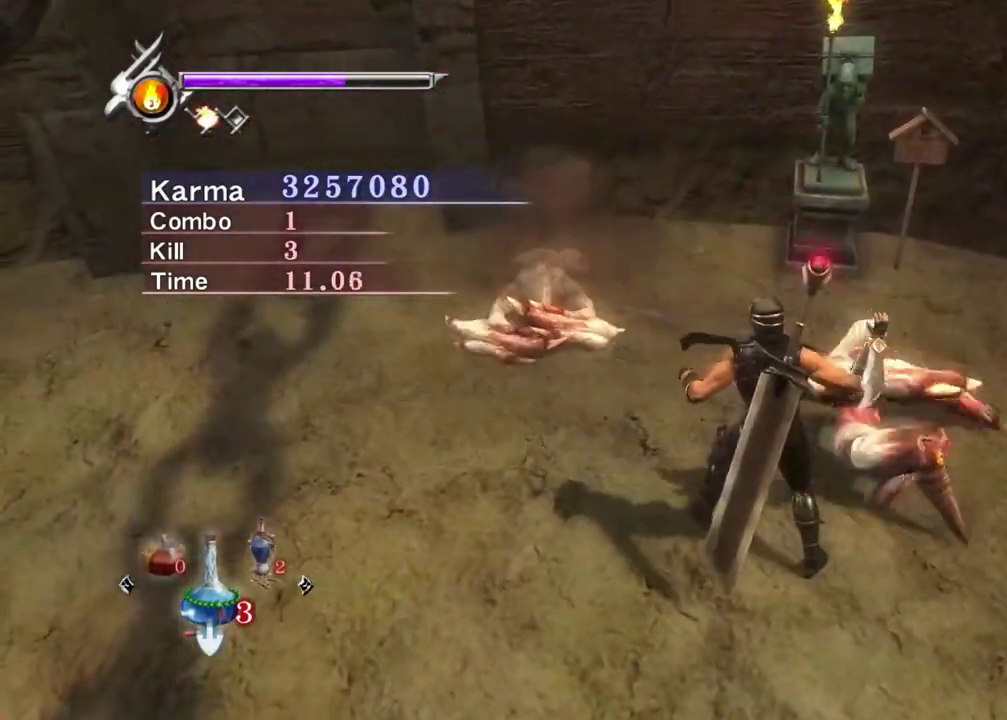
{"dt_ms": 800, "buttons": ["L2"], "left_stick": "center", "right_stick": "center", "events": [[133, "left_stick", "right"], [217, "A", "down"], [217, "X", "down"], [333, "left_stick", "center"], [383, "X", "up"], [400, "A", "up"], [433, "left_stick", "up-left"], [450, "A", "down"], [567, "A", "up"], [617, "A", "down"], [633, "left_stick", "center"], [717, "A", "up"]]}
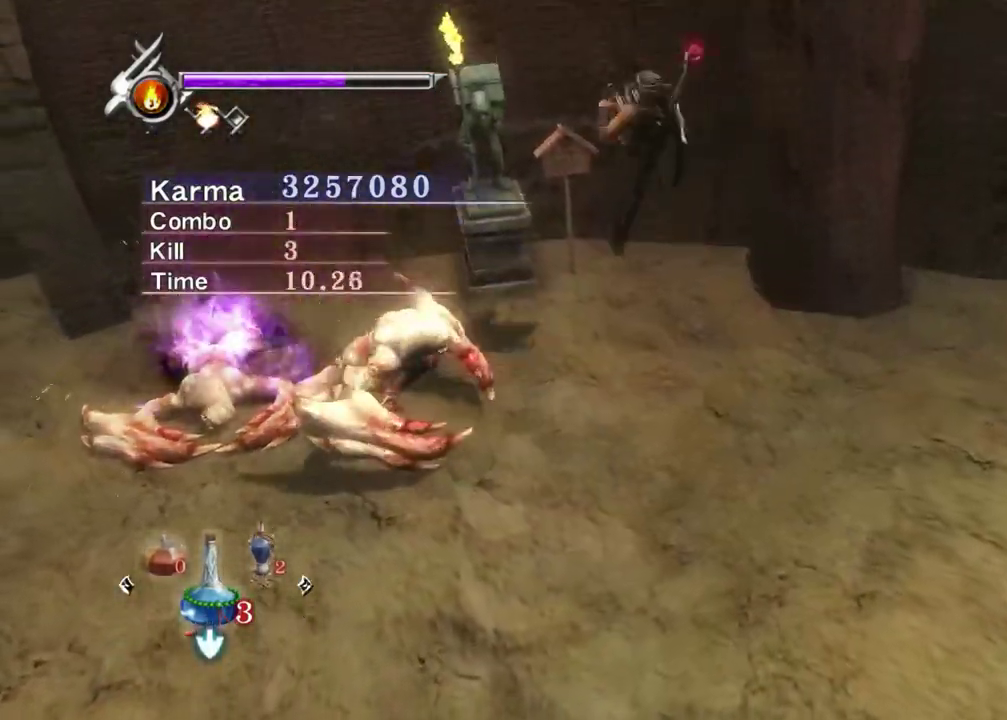
{"dt_ms": 400, "buttons": ["L2"], "left_stick": "down-right", "right_stick": "center", "events": [[300, "right_stick", "up-left"], [367, "left_stick", "down-right"], [383, "right_stick", "center"]]}
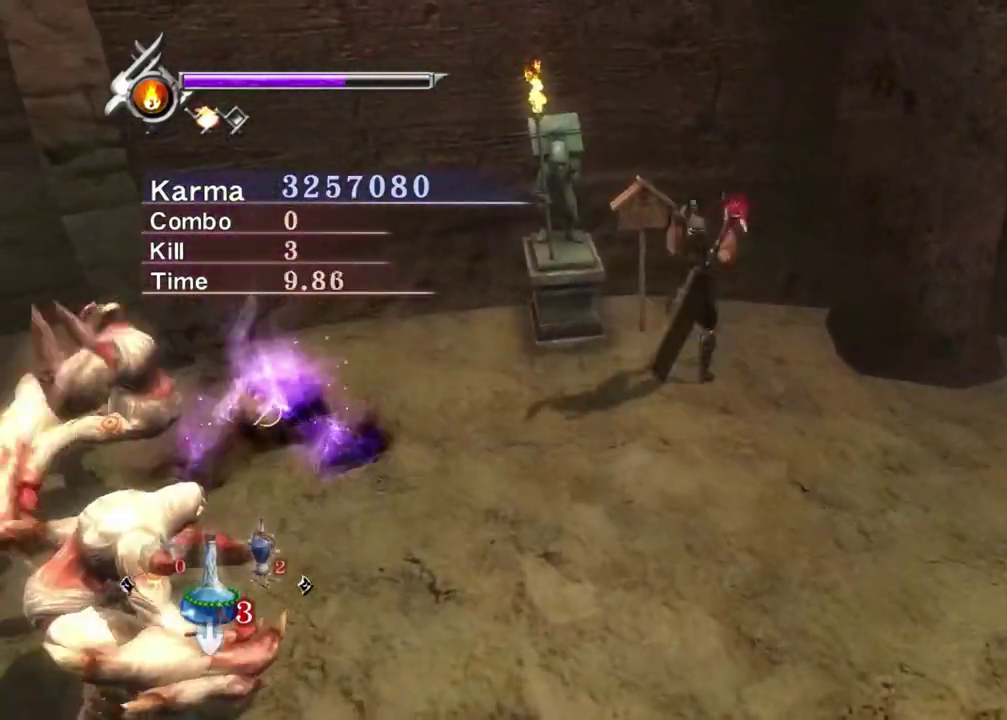
{"dt_ms": 400, "buttons": ["L2"], "left_stick": "center", "right_stick": "up", "events": [[100, "R1", "down"], [117, "A", "down"], [117, "left_stick", "center"], [200, "A", "up"], [283, "A", "down"], [317, "right_stick", "up"], [367, "R1", "up"], [383, "A", "up"]]}
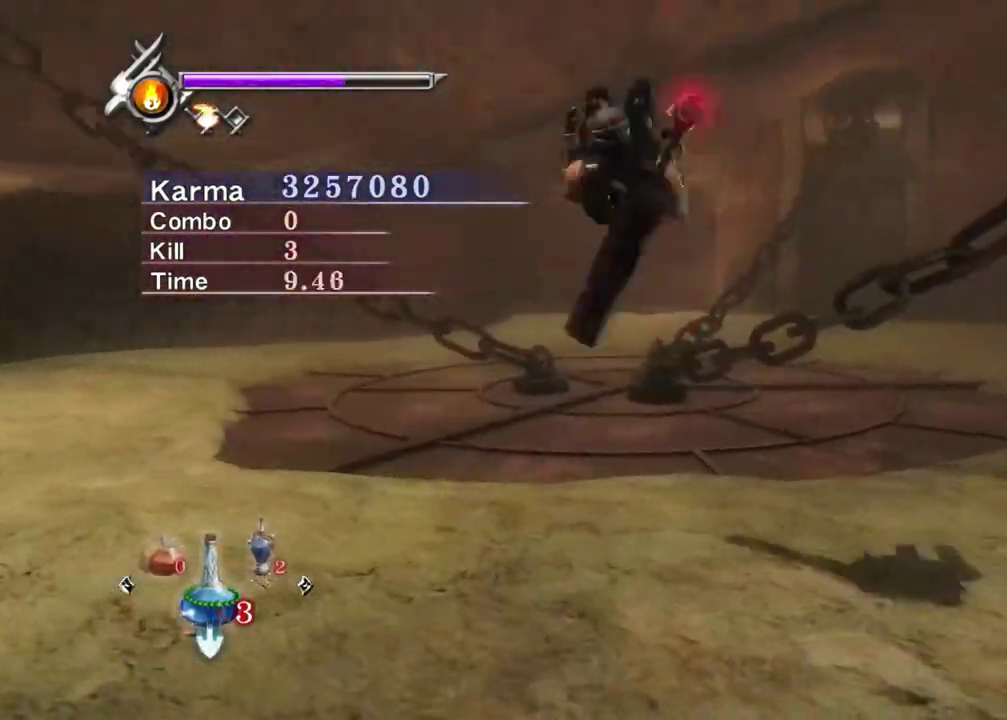
{"dt_ms": 700, "buttons": ["Y"], "left_stick": "center", "right_stick": "up-right", "events": [[83, "right_stick", "up-left"], [233, "right_stick", "left"], [317, "Y", "down"], [400, "right_stick", "up-left"], [467, "L2", "up"], [583, "right_stick", "up"], [683, "right_stick", "up-right"]]}
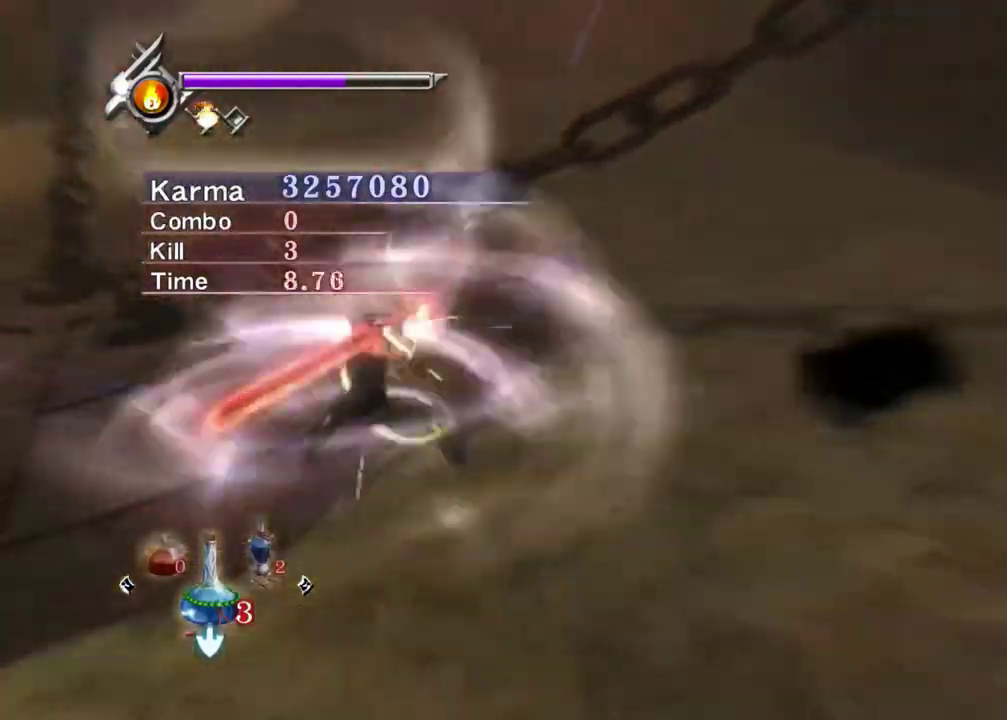
{"dt_ms": 400, "buttons": ["Y"], "left_stick": "center", "right_stick": "center", "events": [[83, "right_stick", "right"], [300, "right_stick", "center"]]}